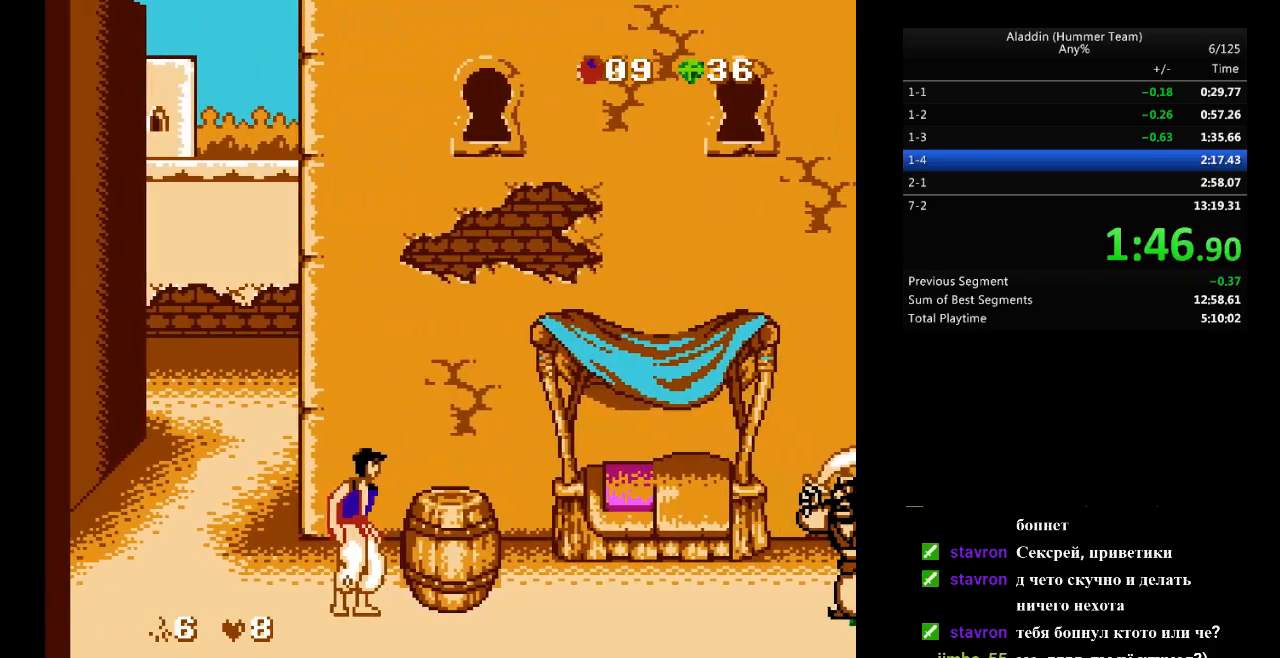
Gameplay with a controller (Nintendo layout); each line is a JSON object with the inputs held at the frame after it. "events" lists button and stick changes between this image and that frame as [ms after this image, input, new state], when the widget could be followed in between. Not read: L3 R3.
{"buttons": ["DPAD_RIGHT"], "events": []}
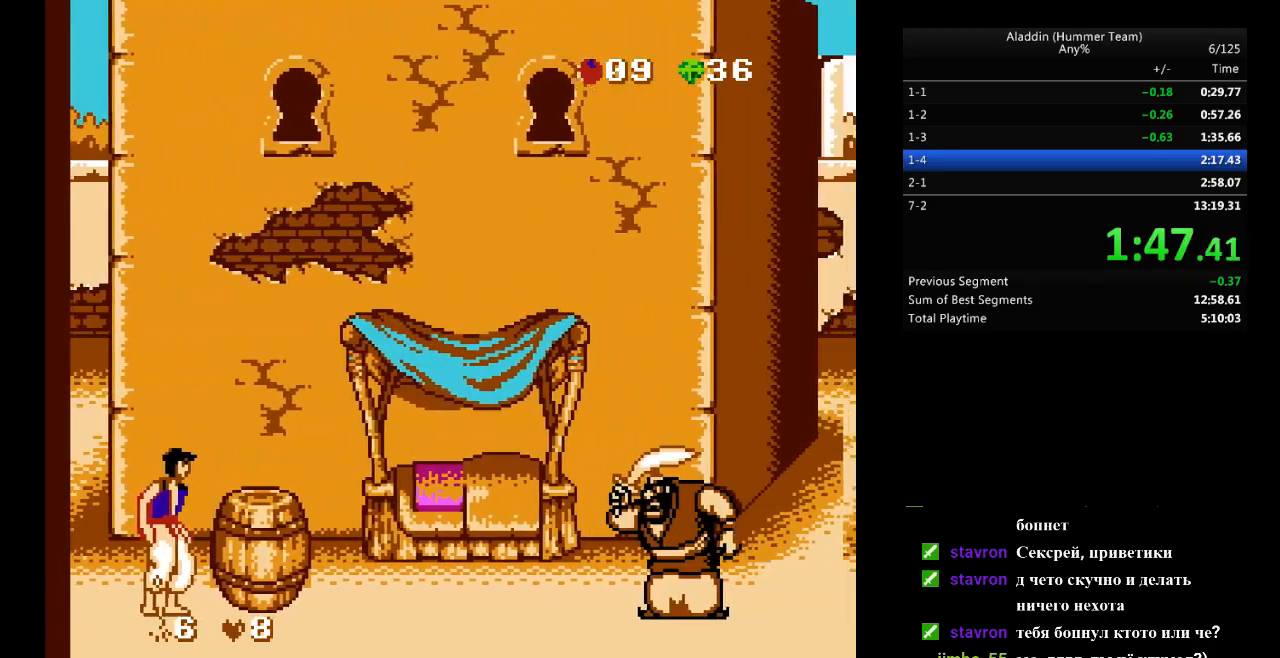
{"buttons": ["DPAD_RIGHT"], "events": [[117, "B", "down"], [200, "B", "up"]]}
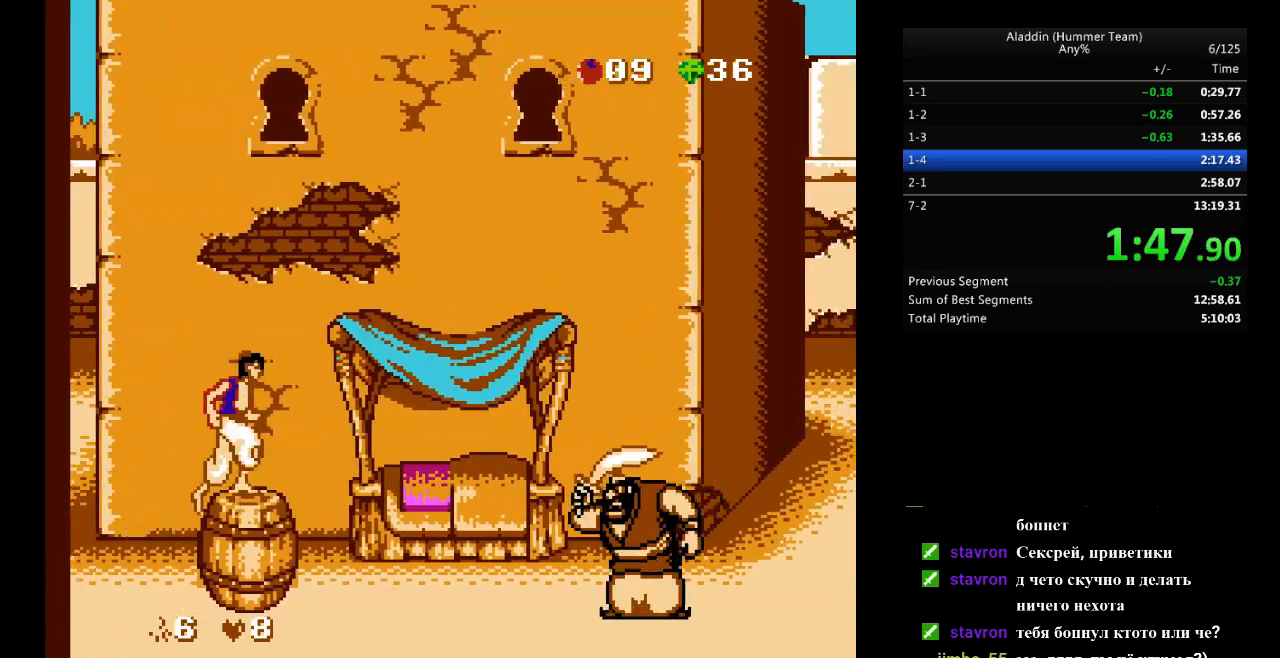
{"buttons": ["DPAD_RIGHT"], "events": [[100, "B", "down"], [317, "B", "up"]]}
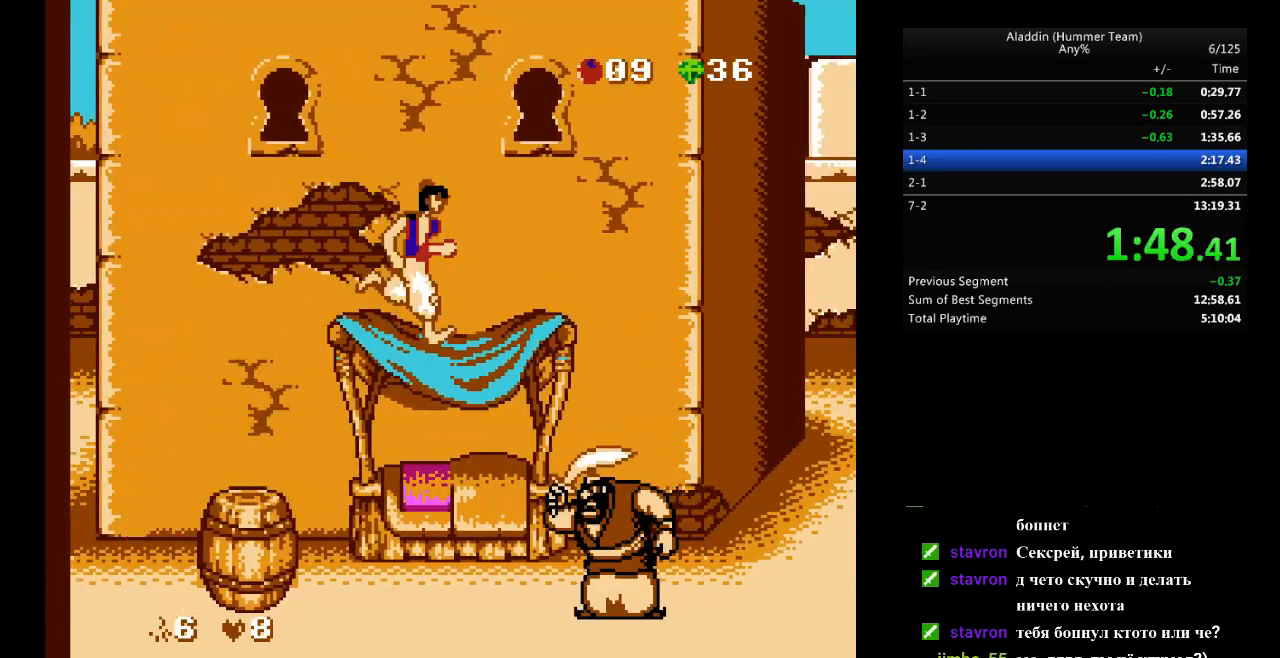
{"buttons": [], "events": [[117, "DPAD_RIGHT", "up"]]}
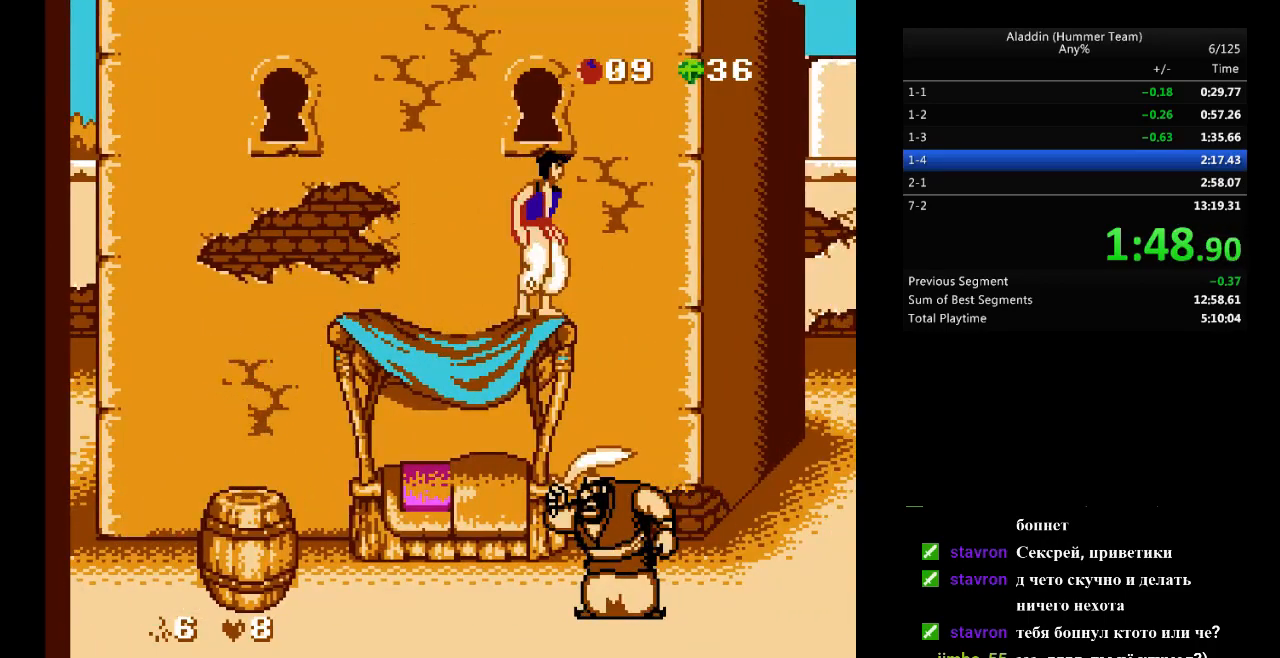
{"buttons": [], "events": []}
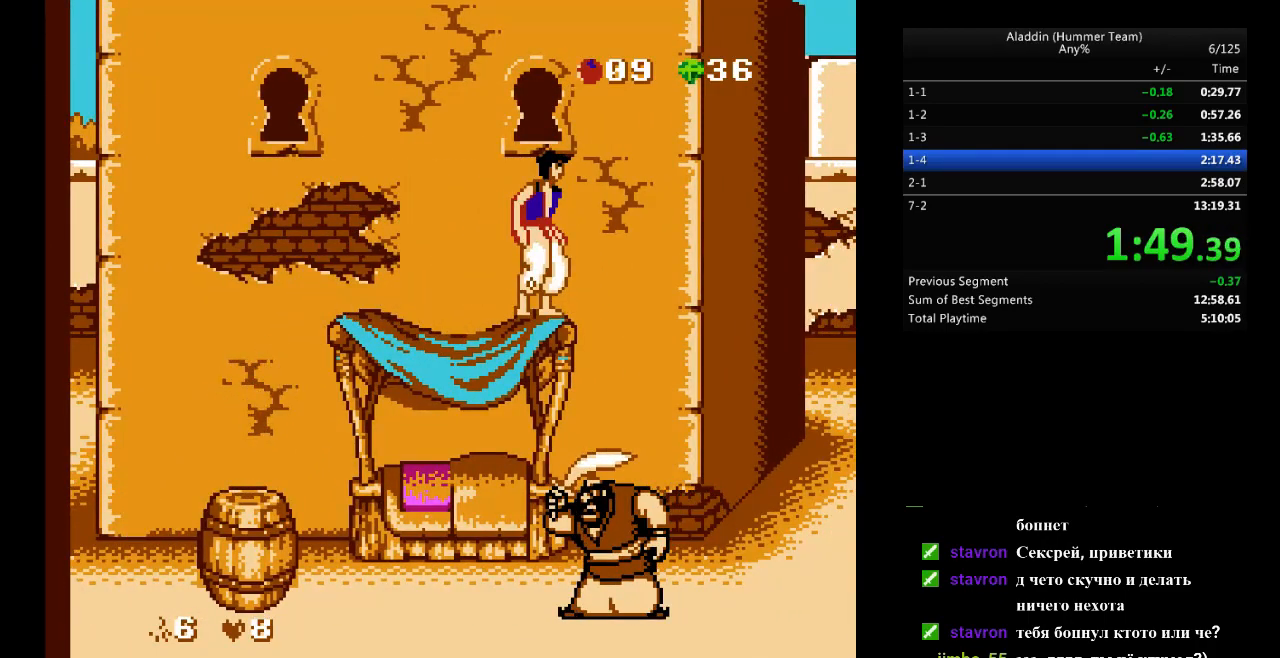
{"buttons": [], "events": []}
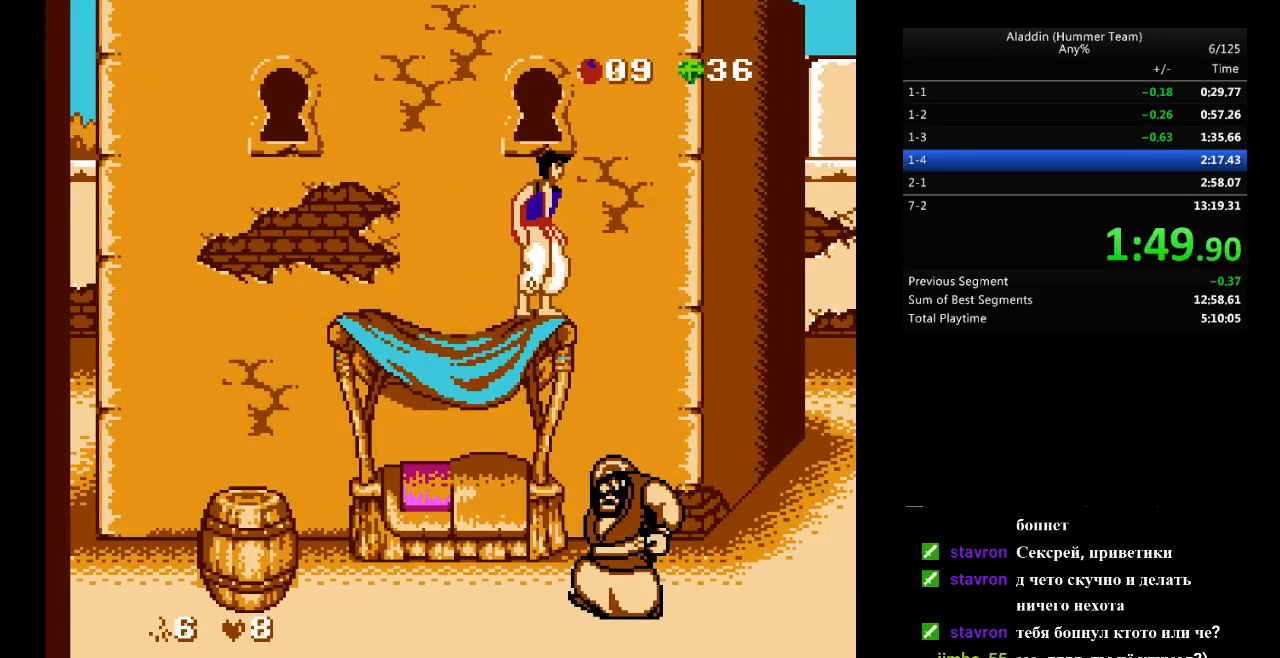
{"buttons": ["DPAD_RIGHT"], "events": [[250, "DPAD_RIGHT", "down"]]}
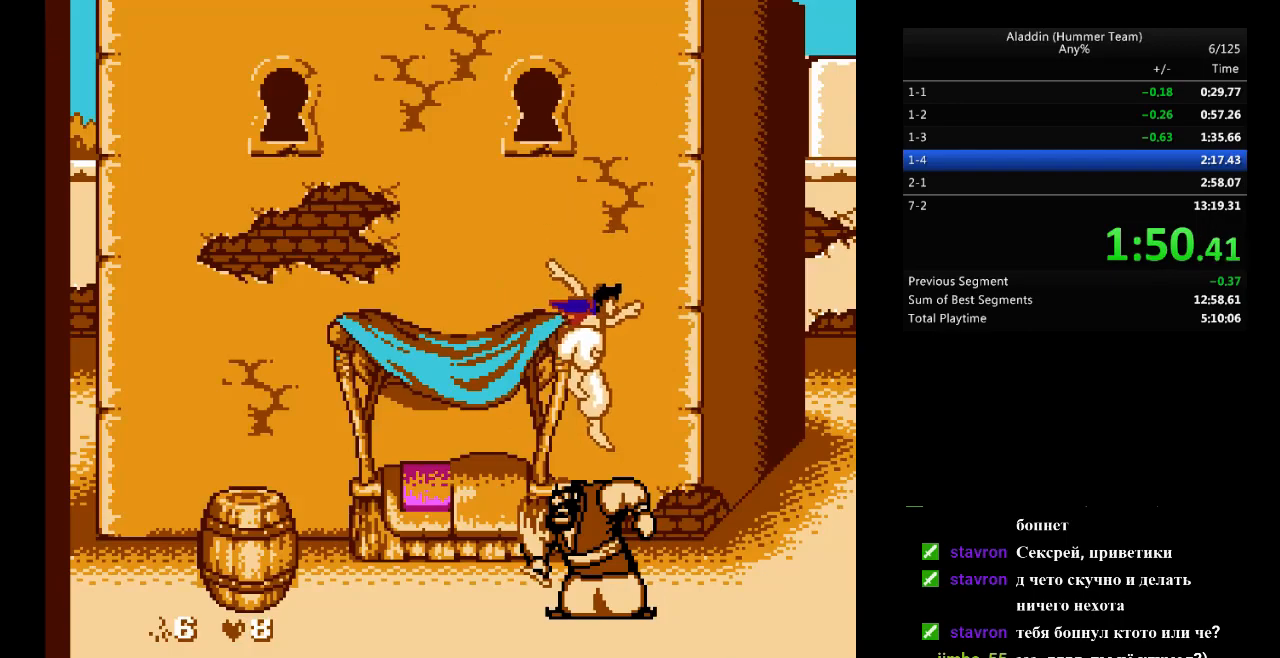
{"buttons": ["DPAD_LEFT"], "events": [[17, "DPAD_RIGHT", "up"], [317, "DPAD_LEFT", "down"]]}
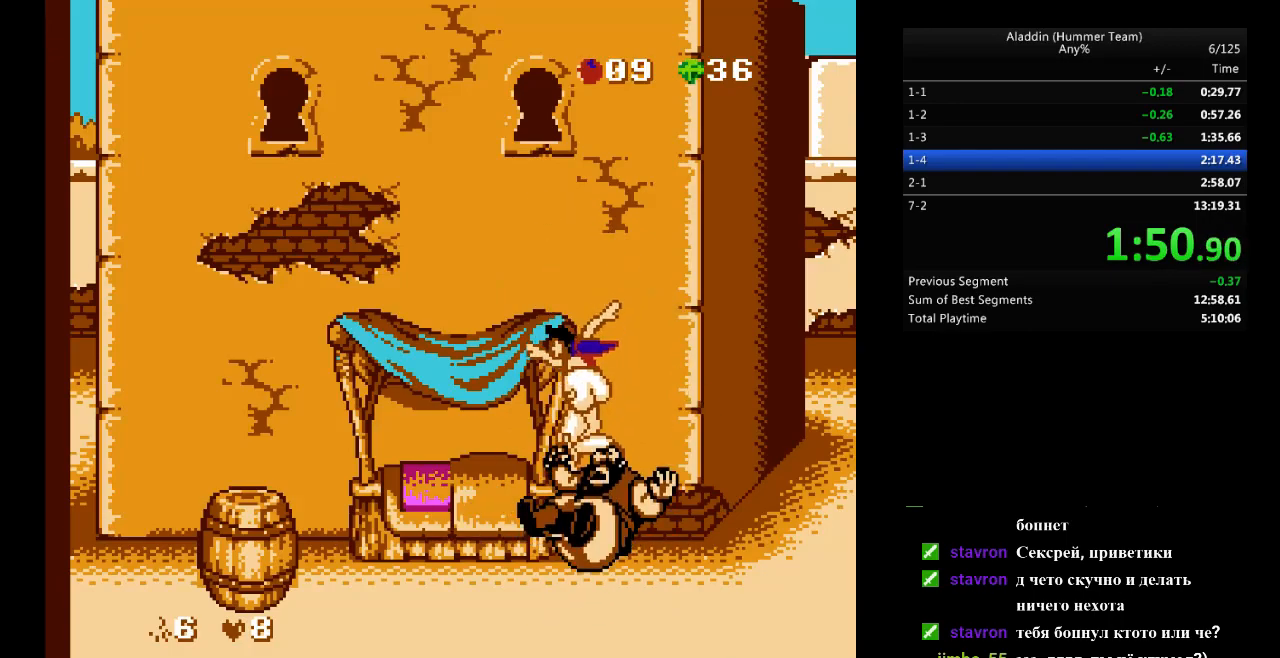
{"buttons": [], "events": [[383, "DPAD_LEFT", "up"]]}
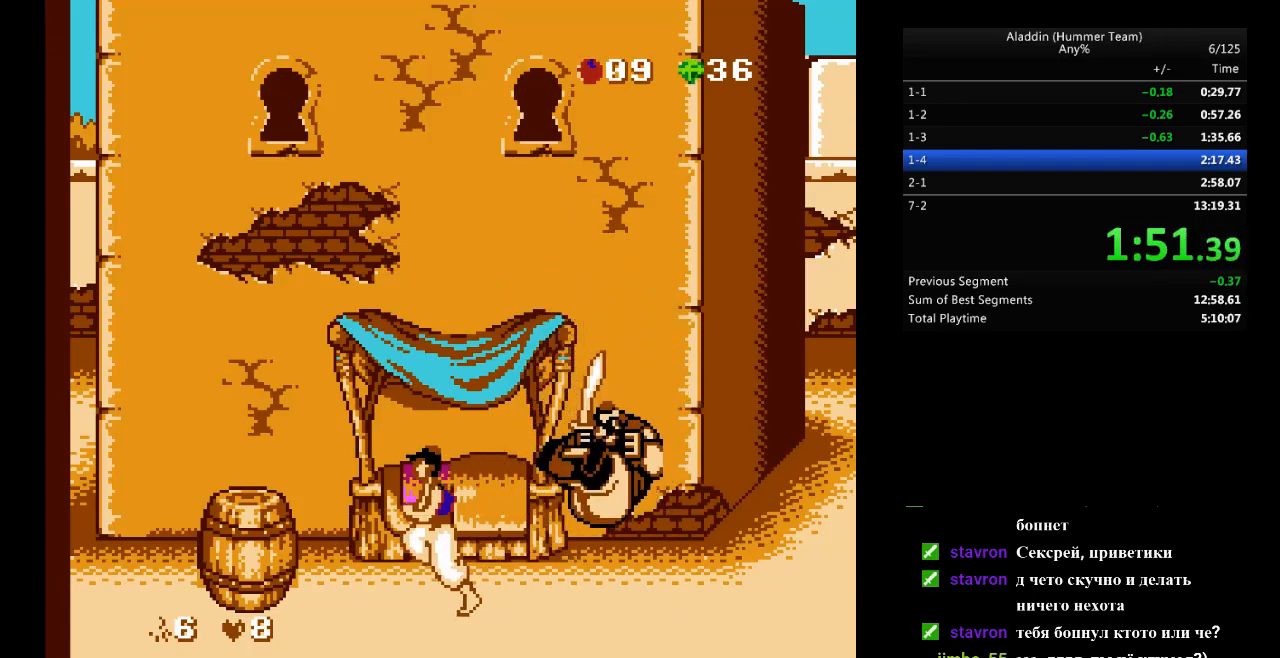
{"buttons": [], "events": [[17, "DPAD_RIGHT", "down"], [133, "DPAD_RIGHT", "up"]]}
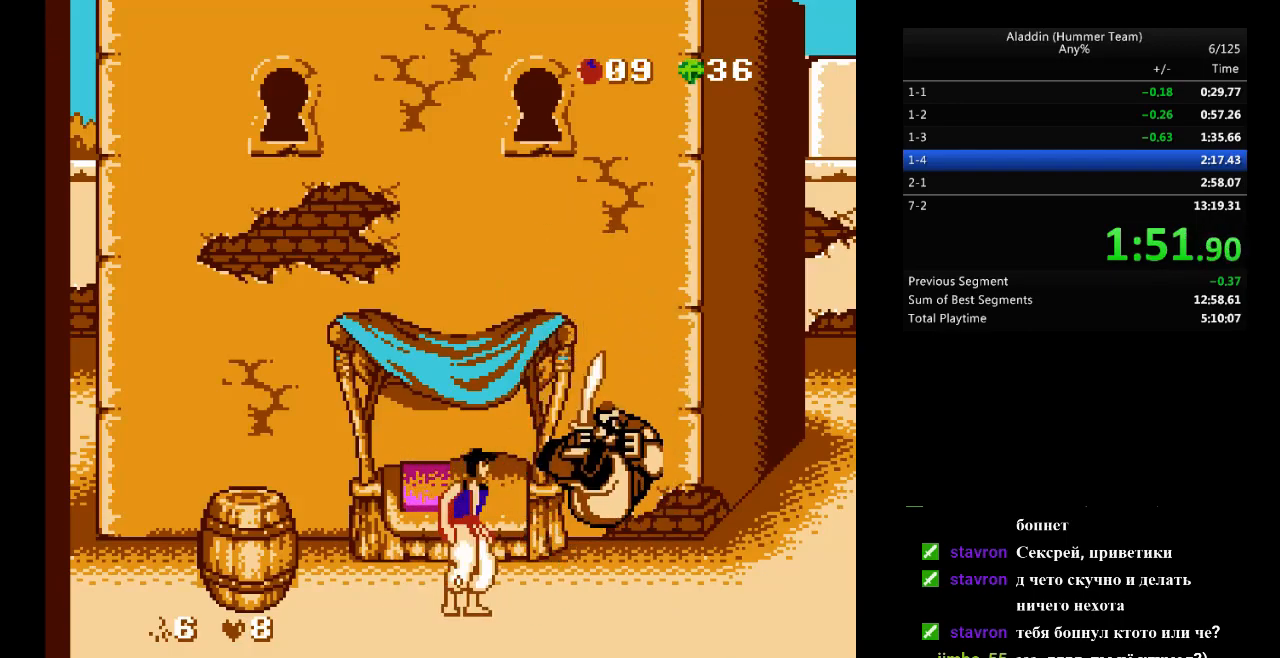
{"buttons": [], "events": [[200, "DPAD_DOWN", "down"], [267, "A", "down"], [350, "A", "up"], [367, "DPAD_DOWN", "up"]]}
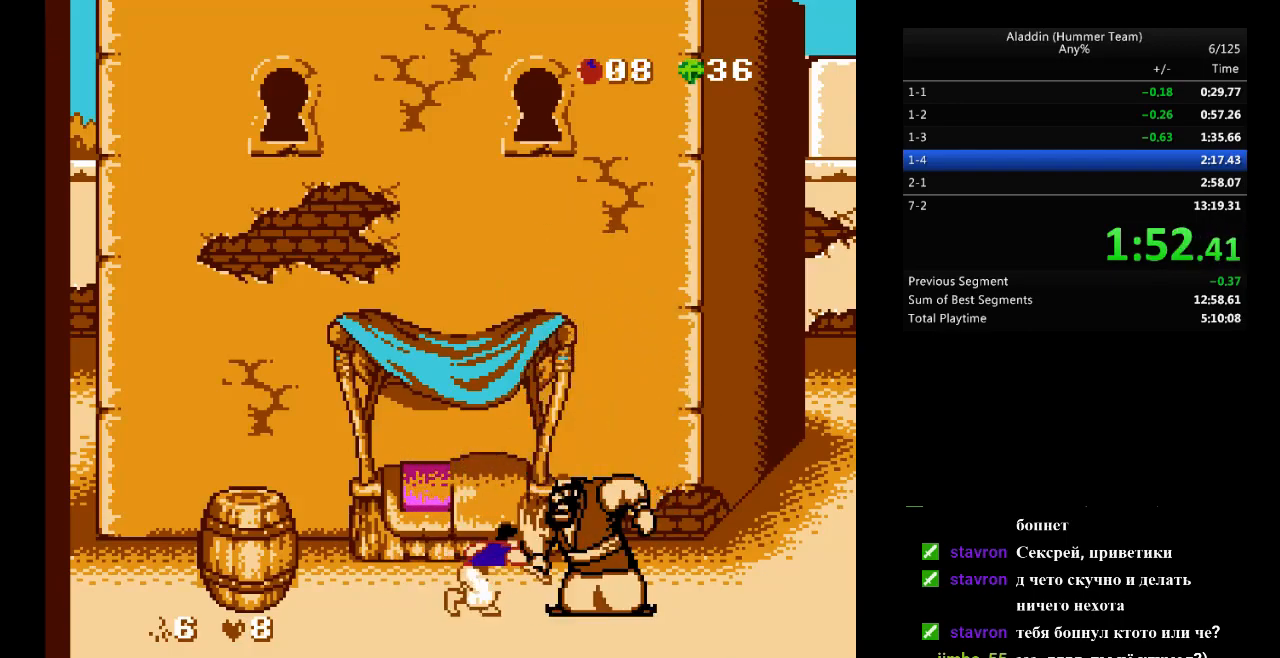
{"buttons": ["B"], "events": [[200, "B", "down"]]}
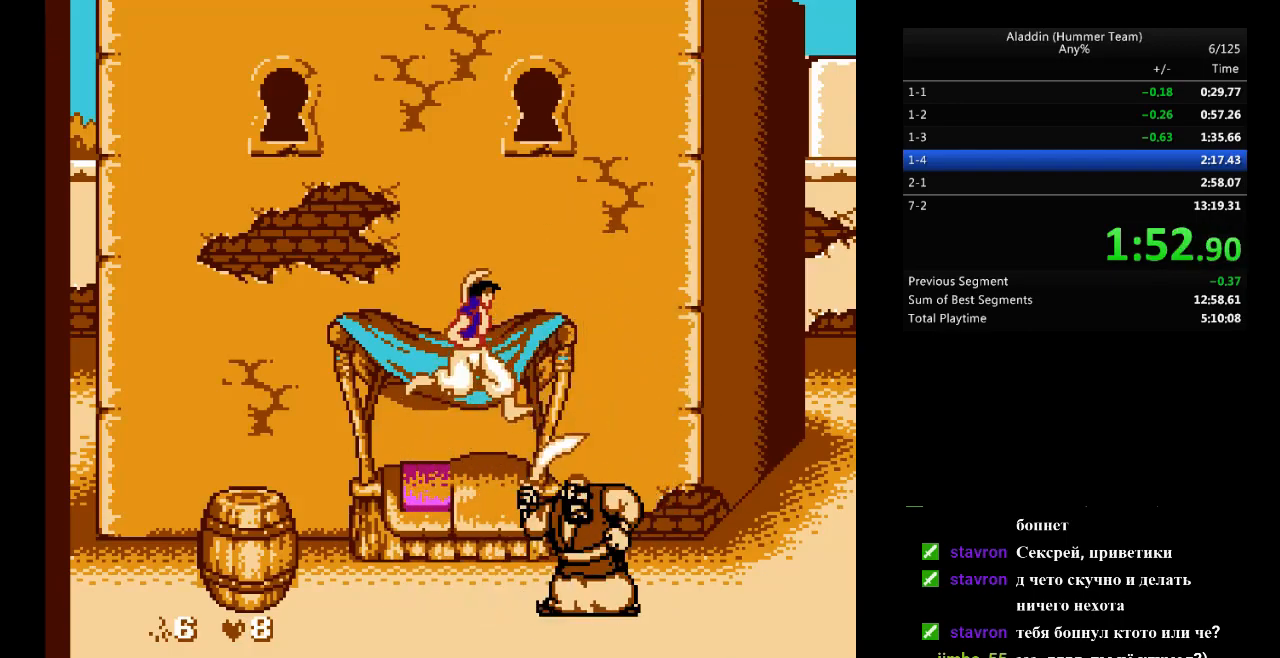
{"buttons": [], "events": [[100, "B", "up"], [200, "DPAD_RIGHT", "down"], [333, "DPAD_RIGHT", "up"]]}
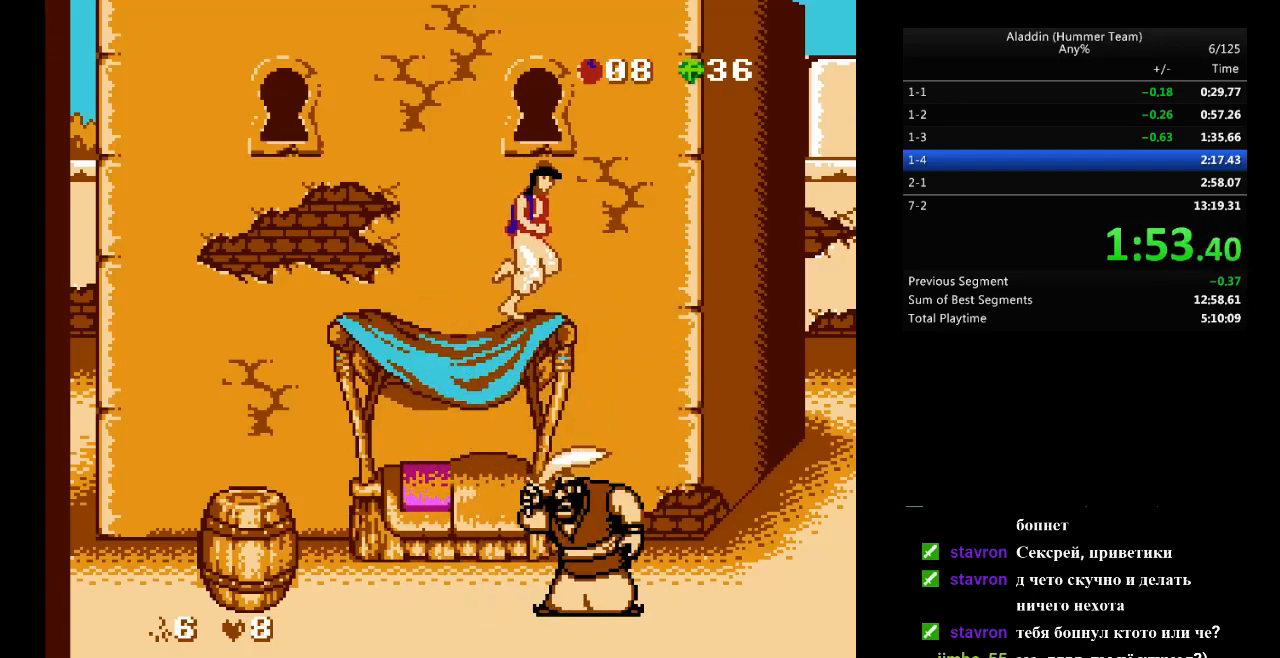
{"buttons": [], "events": []}
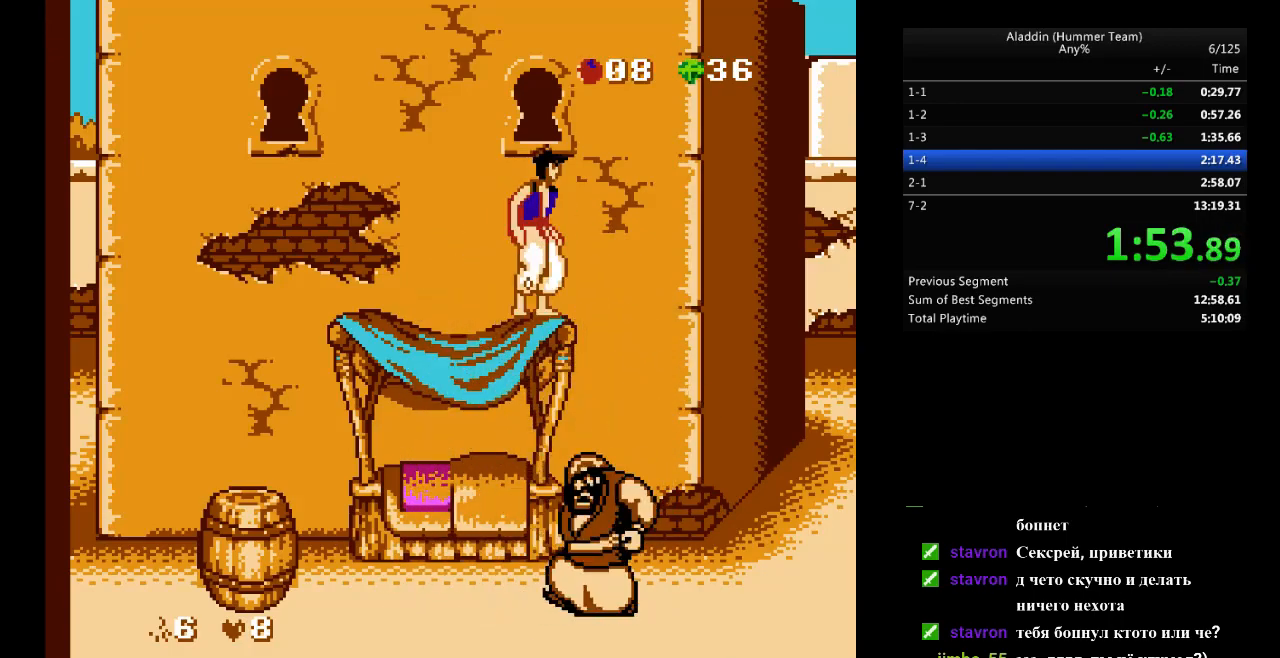
{"buttons": [], "events": [[217, "DPAD_RIGHT", "down"], [417, "DPAD_RIGHT", "up"]]}
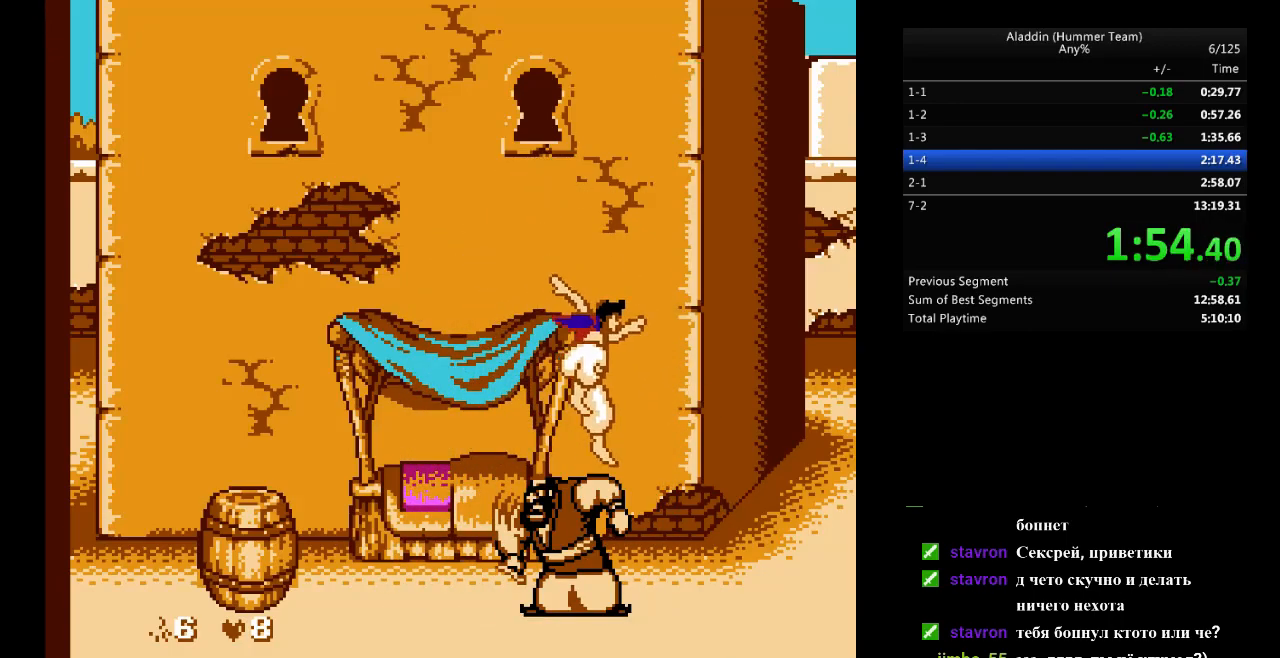
{"buttons": ["DPAD_LEFT"], "events": [[167, "DPAD_LEFT", "down"]]}
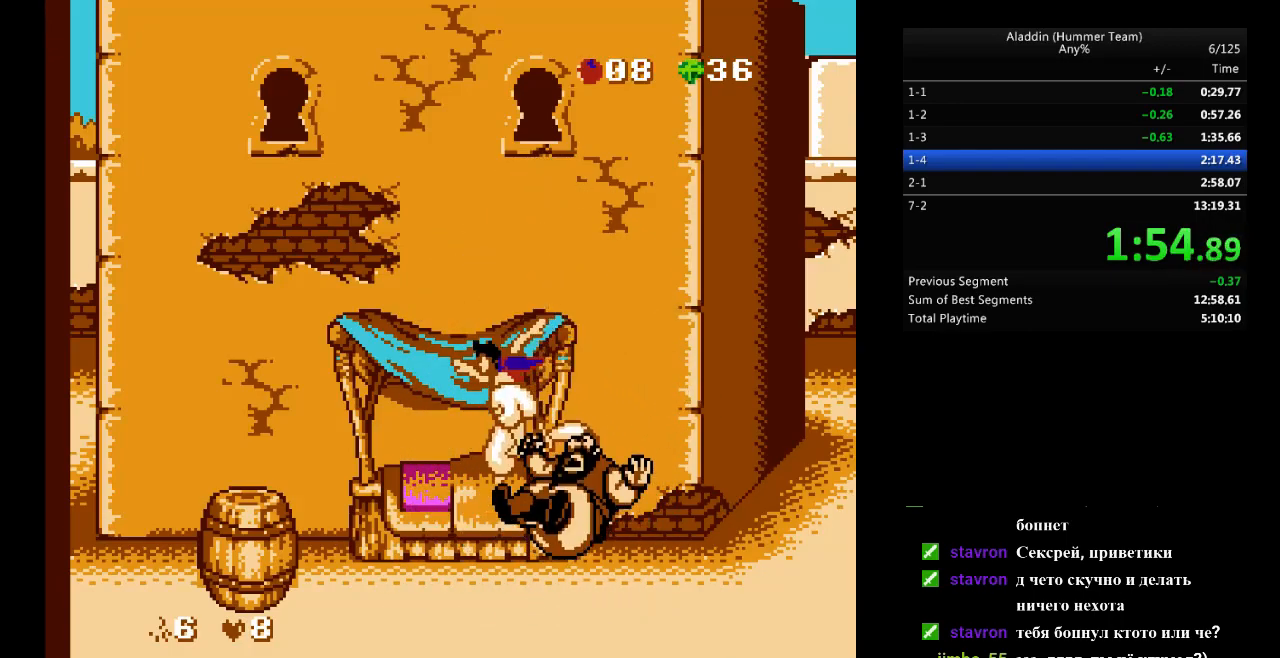
{"buttons": [], "events": [[250, "DPAD_LEFT", "up"], [400, "DPAD_RIGHT", "down"], [450, "DPAD_RIGHT", "up"]]}
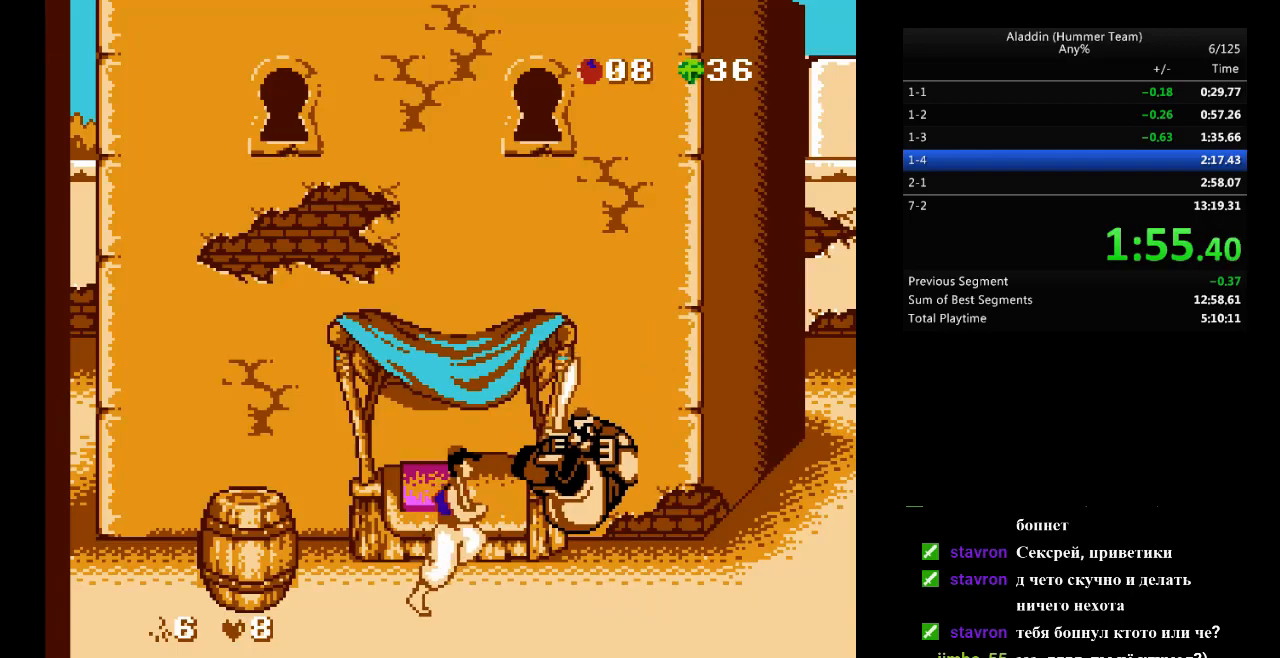
{"buttons": [], "events": []}
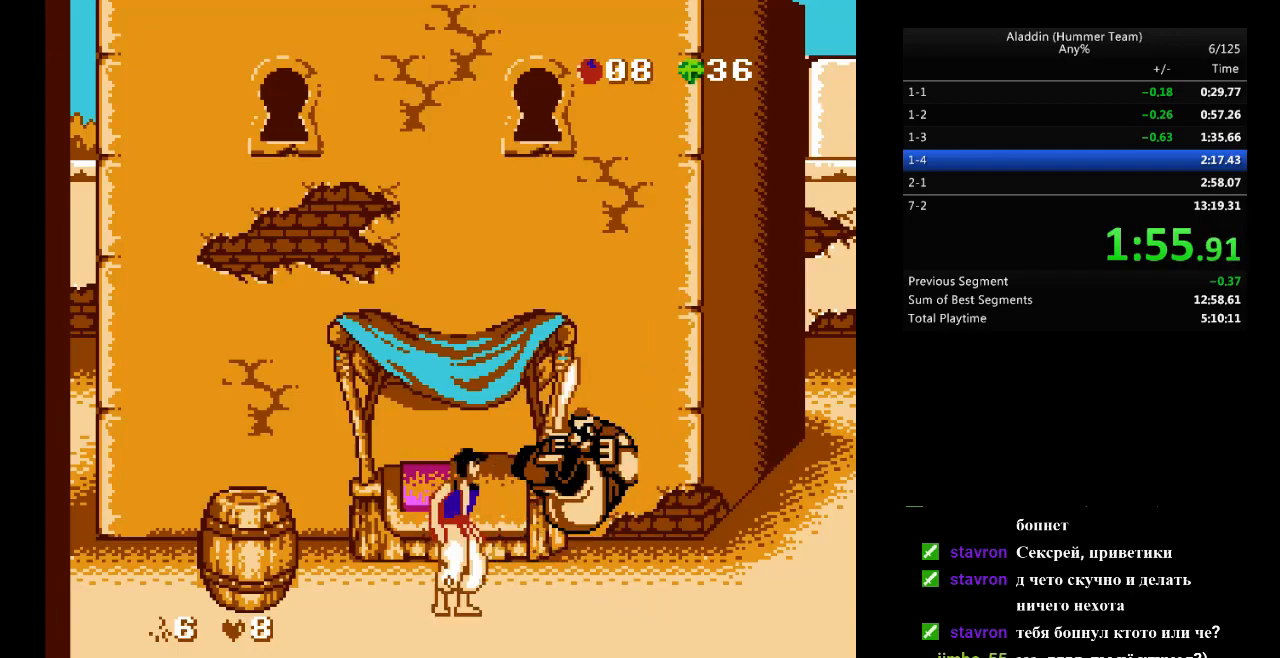
{"buttons": [], "events": [[183, "DPAD_DOWN", "down"], [250, "A", "down"], [333, "A", "up"], [333, "DPAD_DOWN", "up"]]}
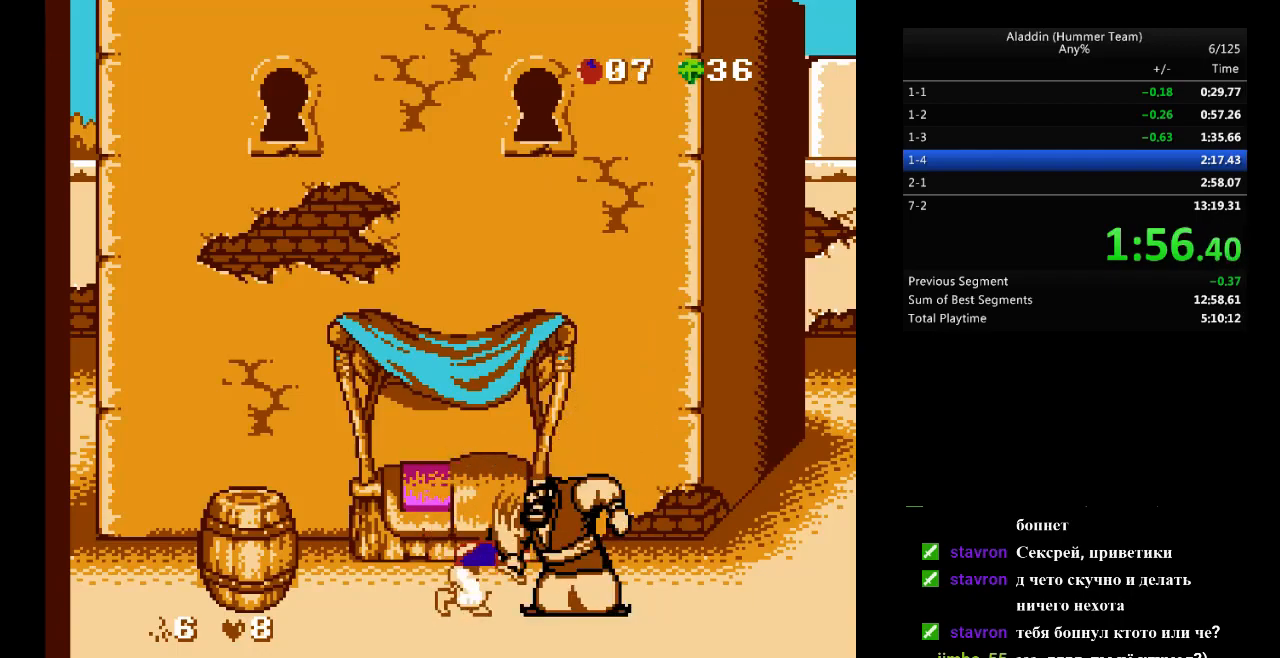
{"buttons": ["B"], "events": [[183, "B", "down"]]}
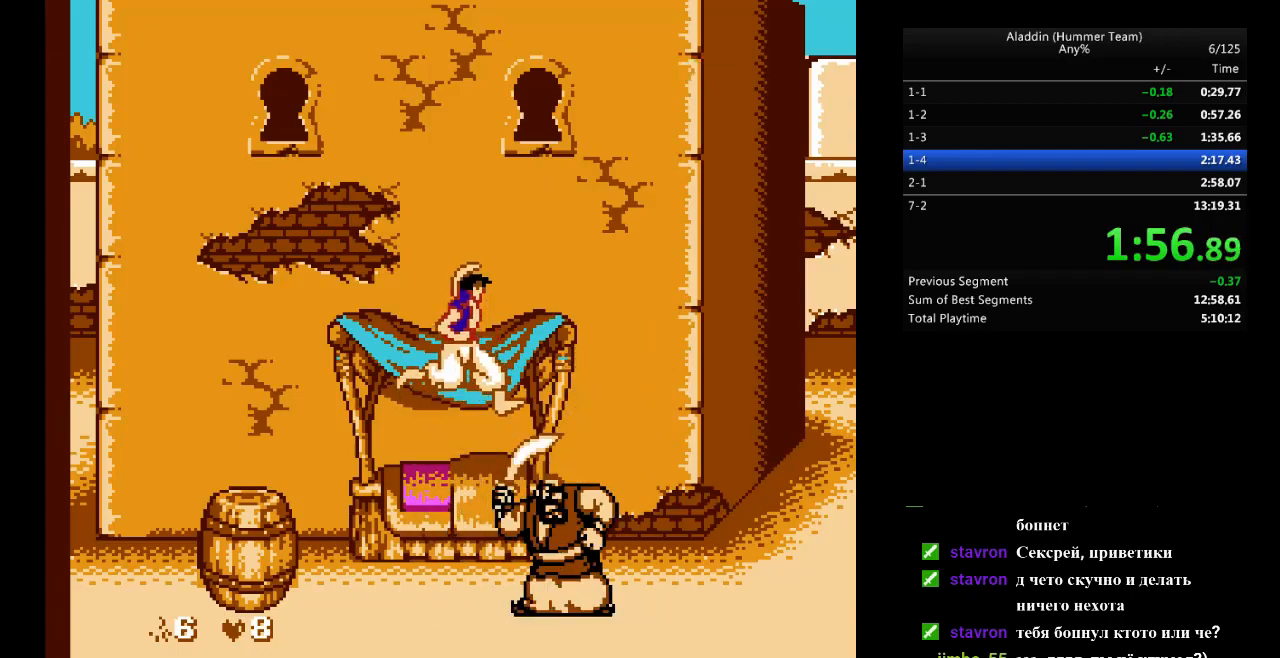
{"buttons": [], "events": [[83, "B", "up"], [183, "DPAD_RIGHT", "down"], [317, "DPAD_RIGHT", "up"]]}
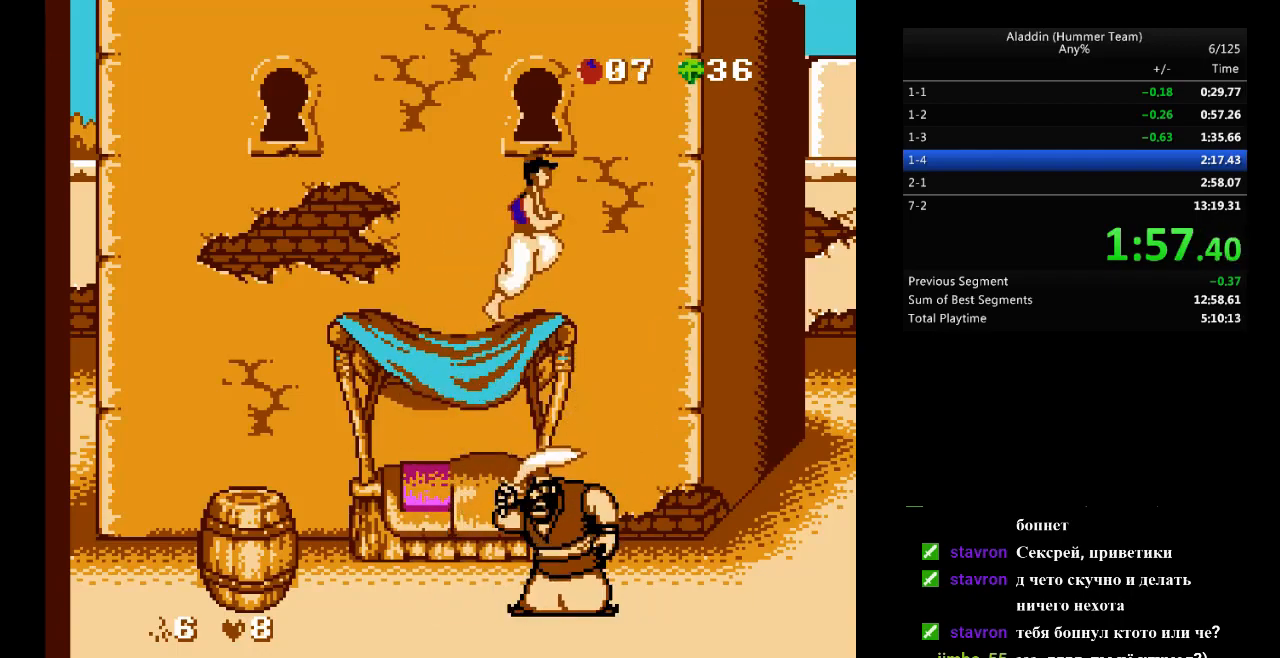
{"buttons": [], "events": []}
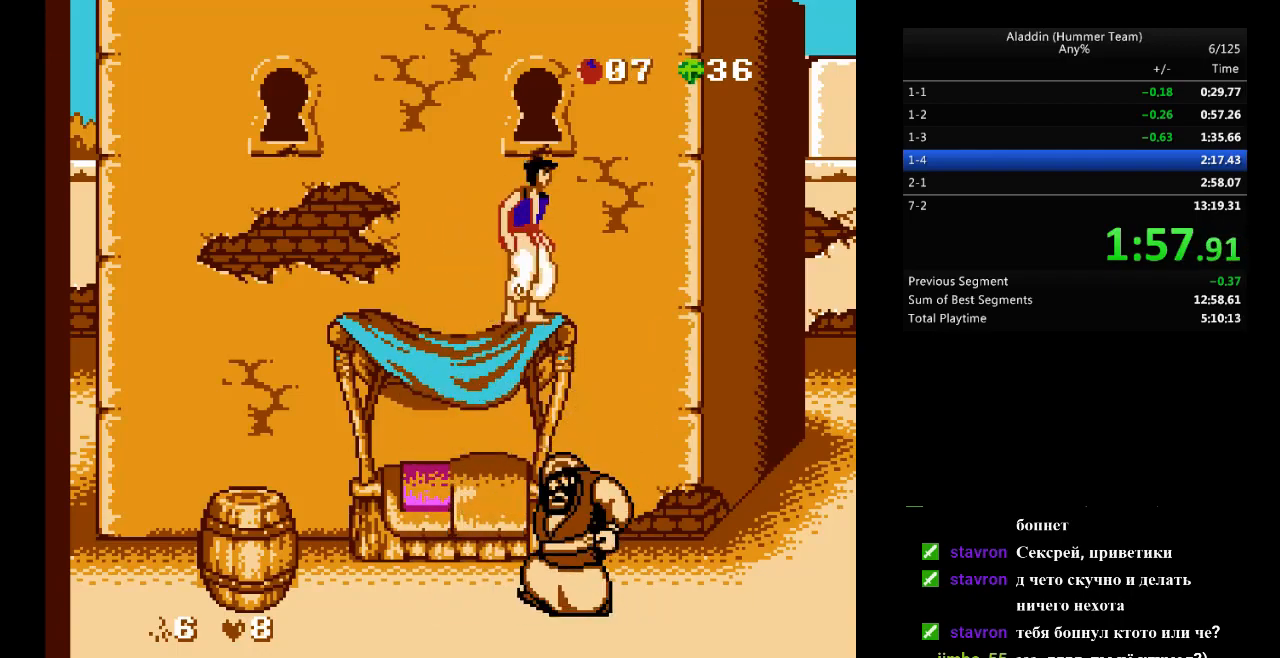
{"buttons": [], "events": [[200, "DPAD_RIGHT", "down"], [400, "DPAD_RIGHT", "up"]]}
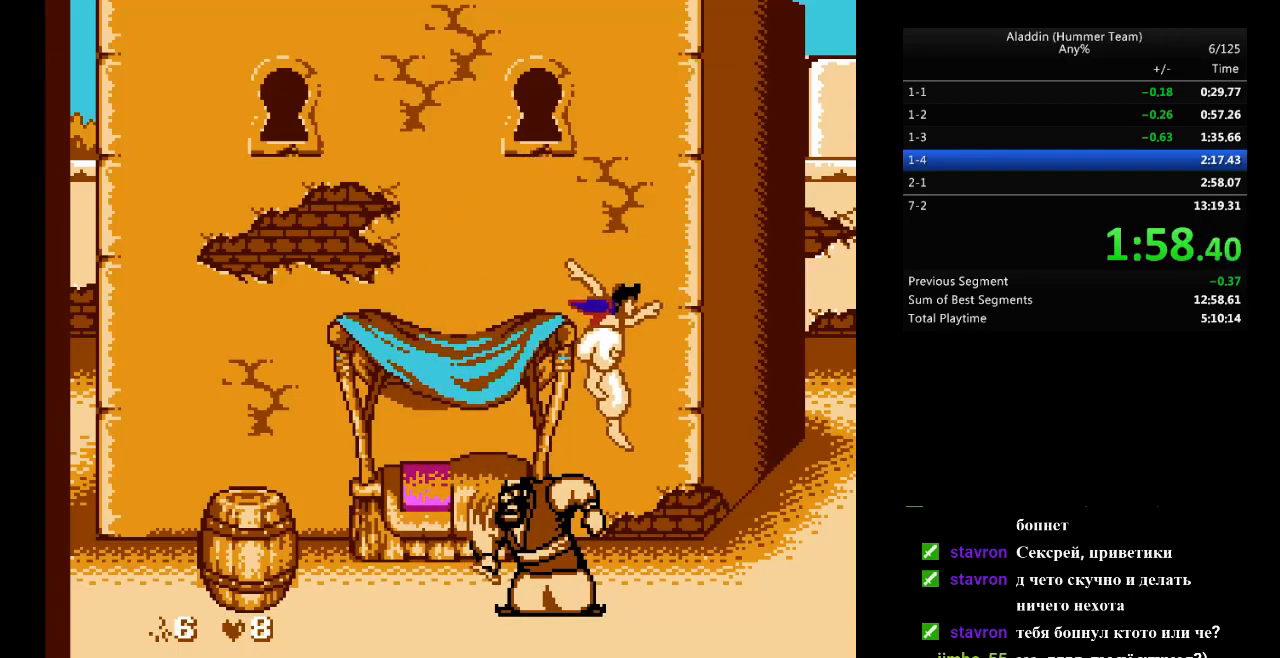
{"buttons": ["DPAD_LEFT"], "events": [[150, "DPAD_LEFT", "down"]]}
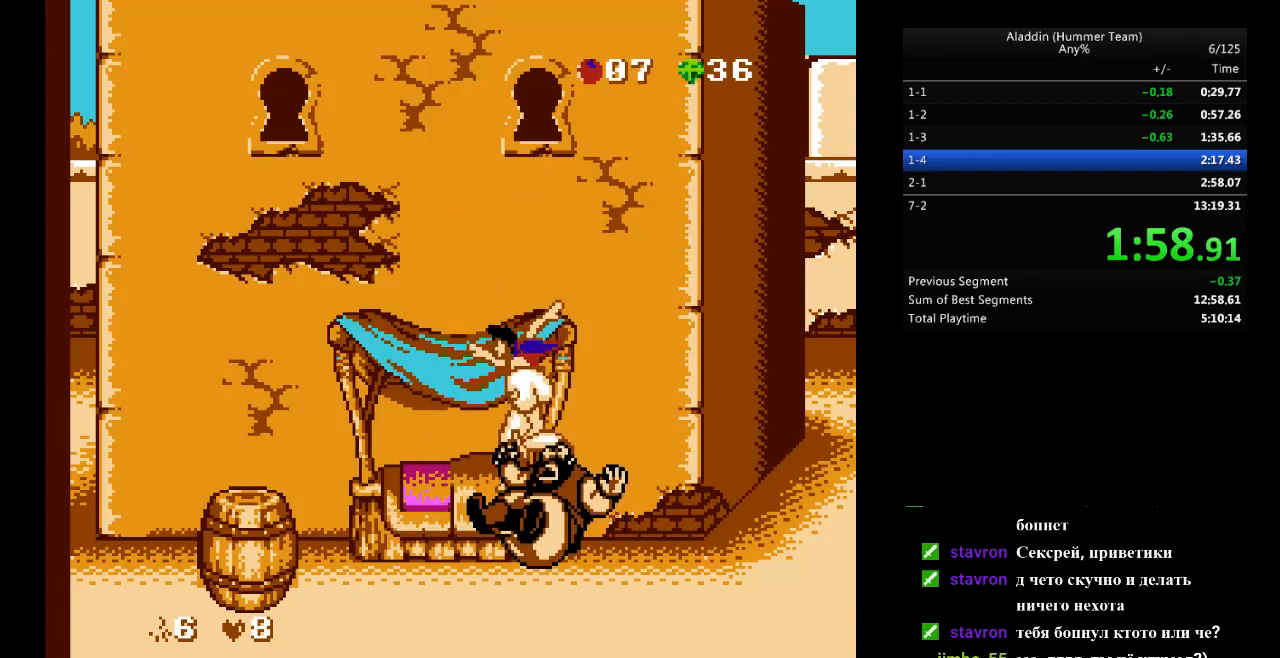
{"buttons": [], "events": [[317, "DPAD_LEFT", "up"]]}
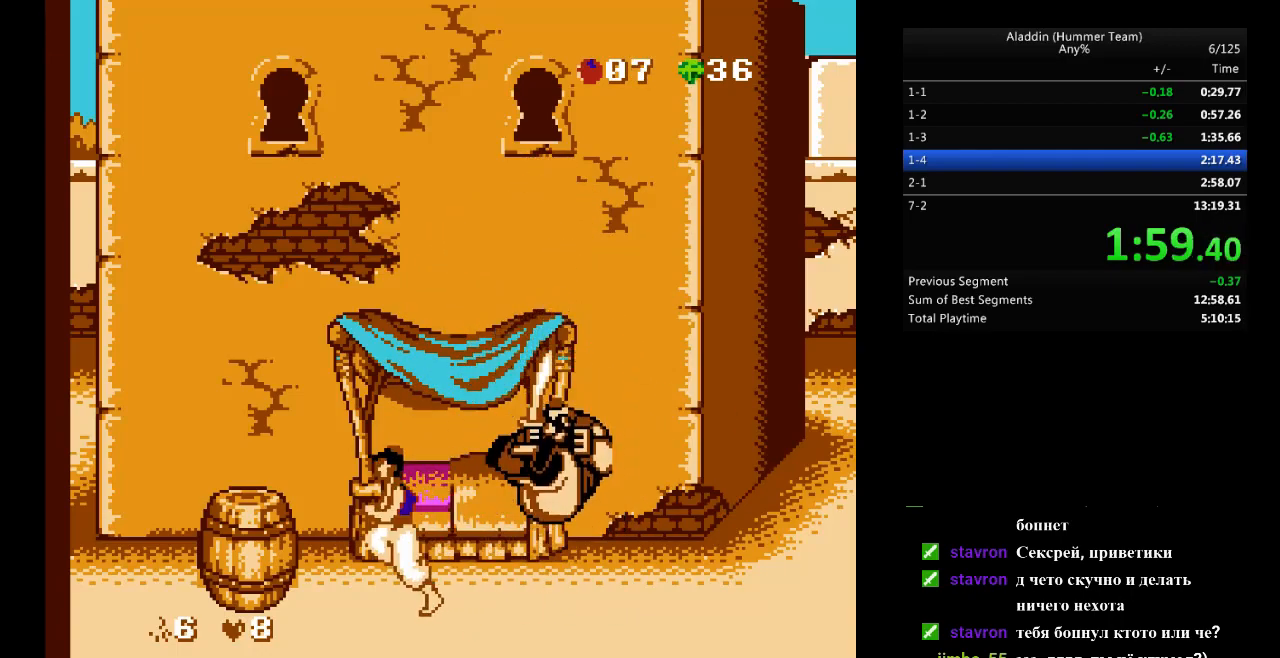
{"buttons": [], "events": [[33, "DPAD_RIGHT", "down"], [100, "DPAD_RIGHT", "up"]]}
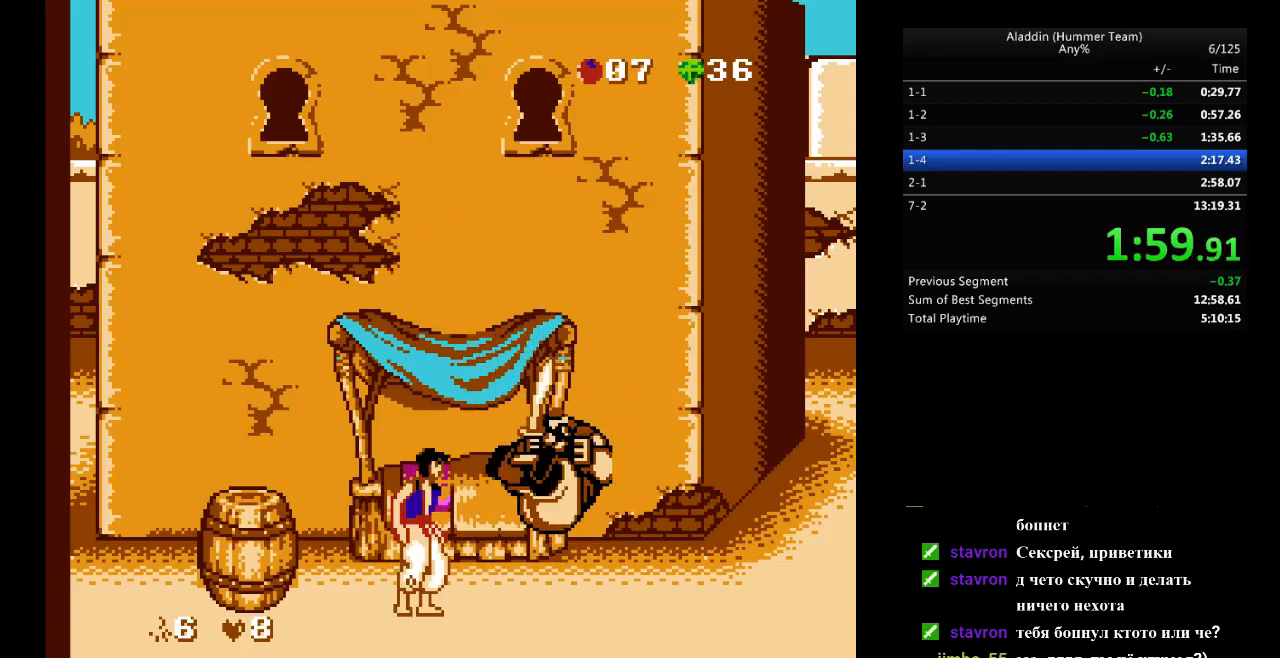
{"buttons": [], "events": [[117, "DPAD_DOWN", "down"], [167, "A", "down"], [267, "A", "up"], [267, "DPAD_DOWN", "up"]]}
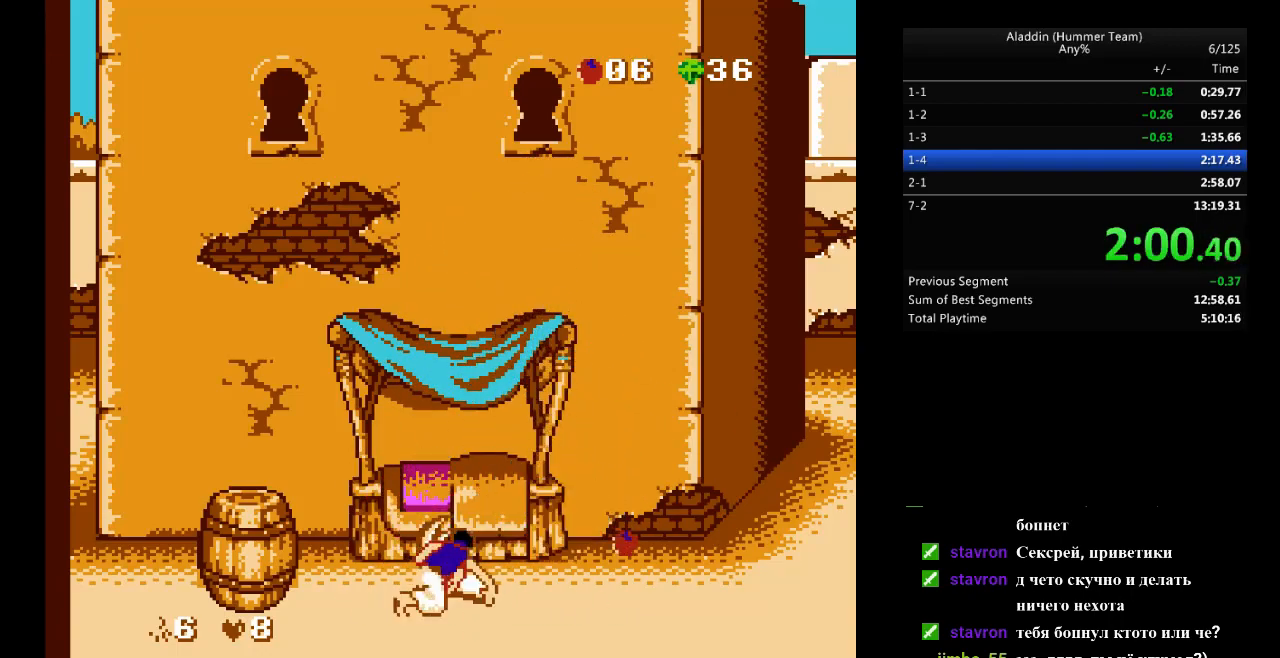
{"buttons": [], "events": [[133, "B", "down"], [383, "B", "up"]]}
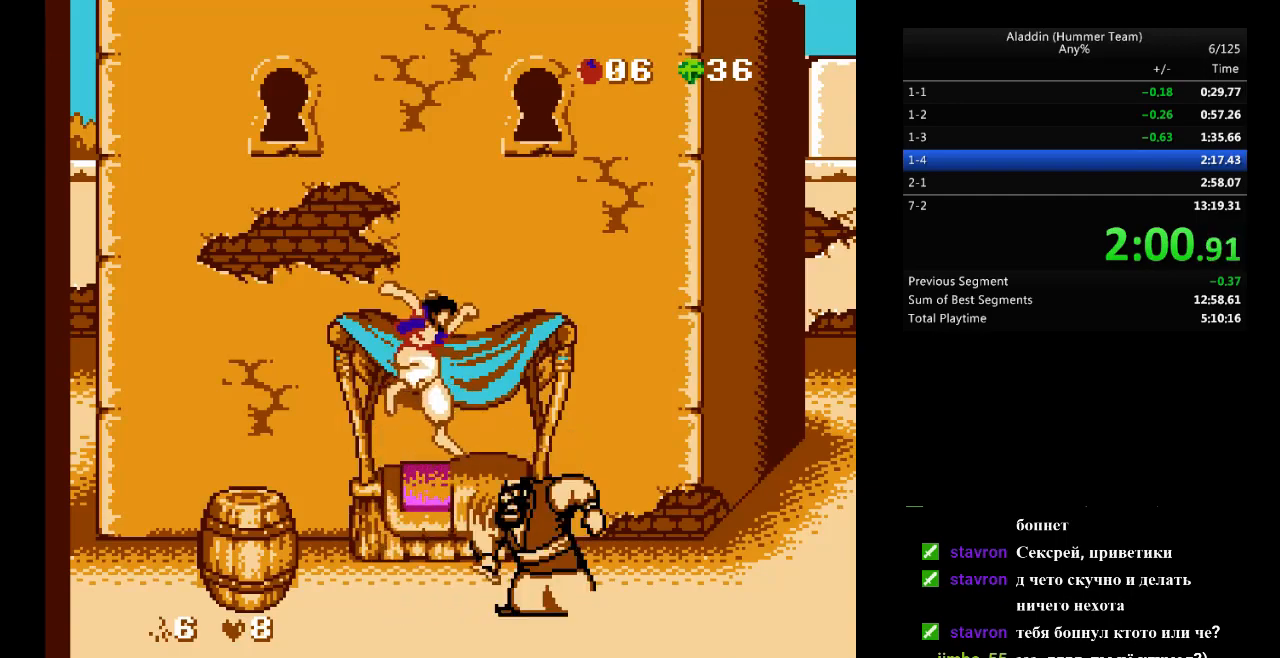
{"buttons": ["B"], "events": [[317, "B", "down"]]}
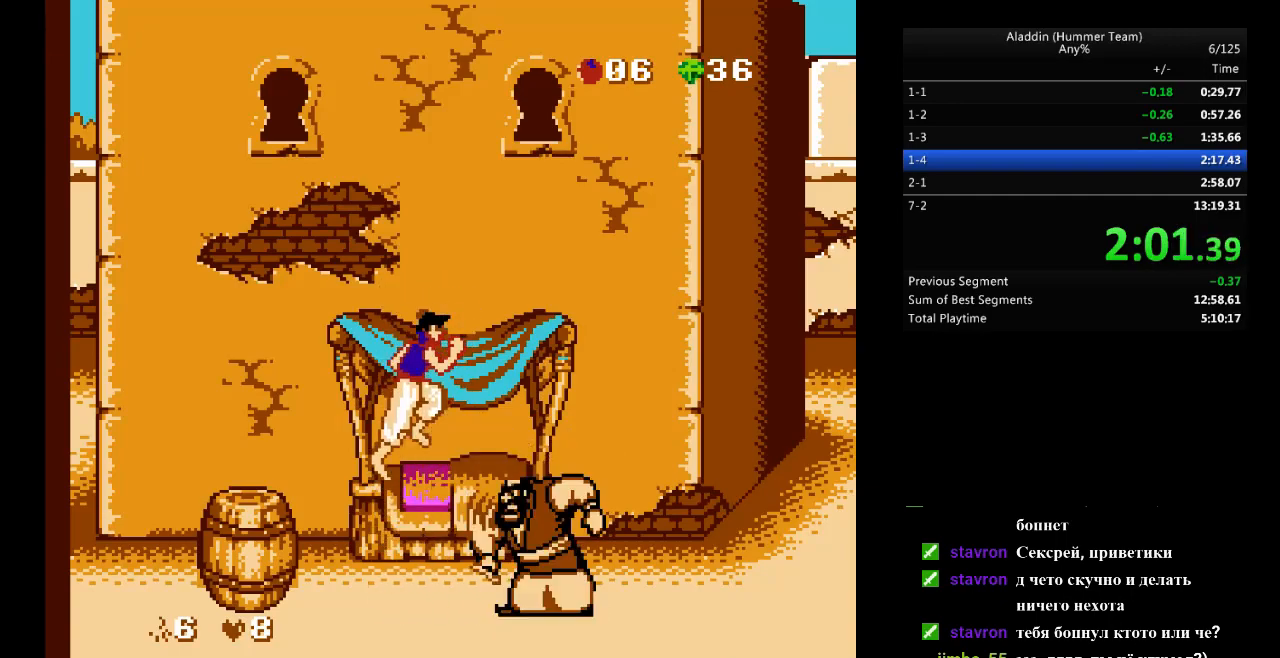
{"buttons": [], "events": [[267, "DPAD_RIGHT", "down"], [283, "B", "up"], [450, "DPAD_RIGHT", "up"]]}